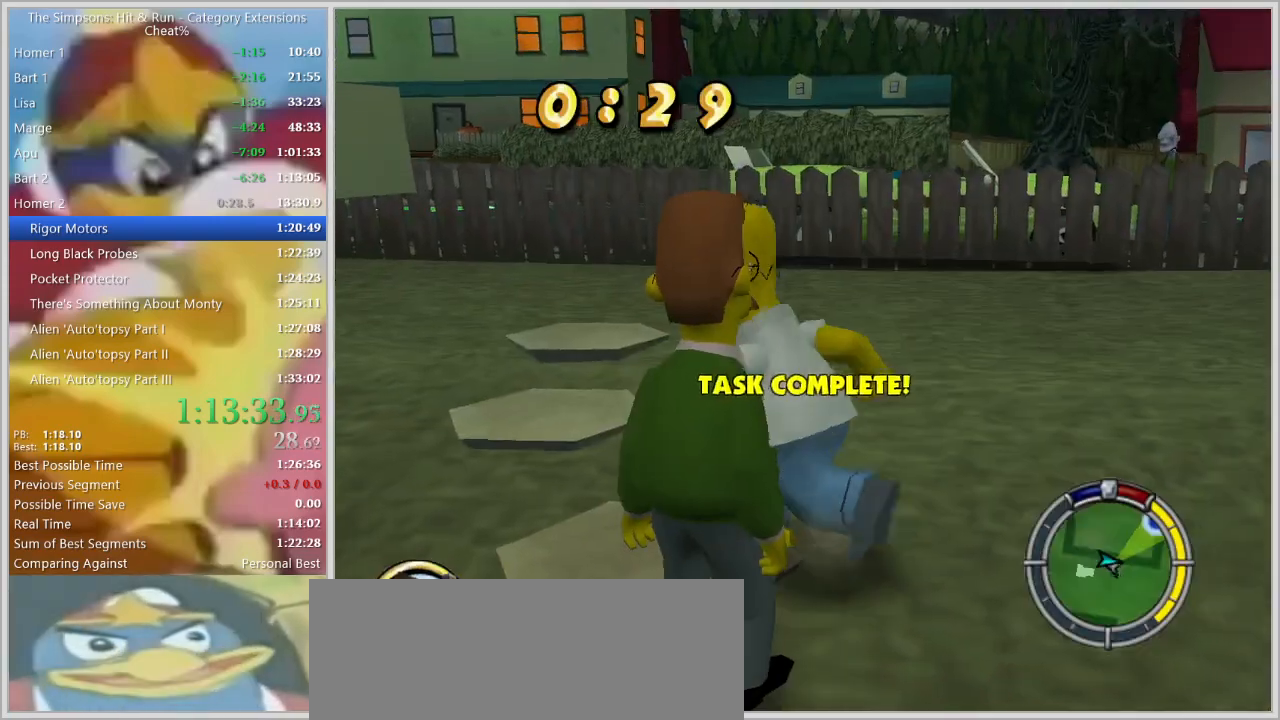
Gameplay with keyboard; each line is a JSON object with the keys held at the frame after it. "events" lists presses ("down") and releases ("up") of "a", "alt", "caps_lock", "ctrl", "d", "down", "escape", "f1", "f10", "f11", "f12", "f2", "f3", "f4", "f5", "f6", "f7", "f8", "f9", "left", "right", "s", "shift", "space", "tab", "up" and "w" between this image and that frame as [ms after this image, input, new state], when the widget could be followed in between. No other keys are recorded. Mouse input is not recorded.
{"keys": ["d", "shift", "w"], "events": [[150, "d", "down"], [150, "shift", "down"]]}
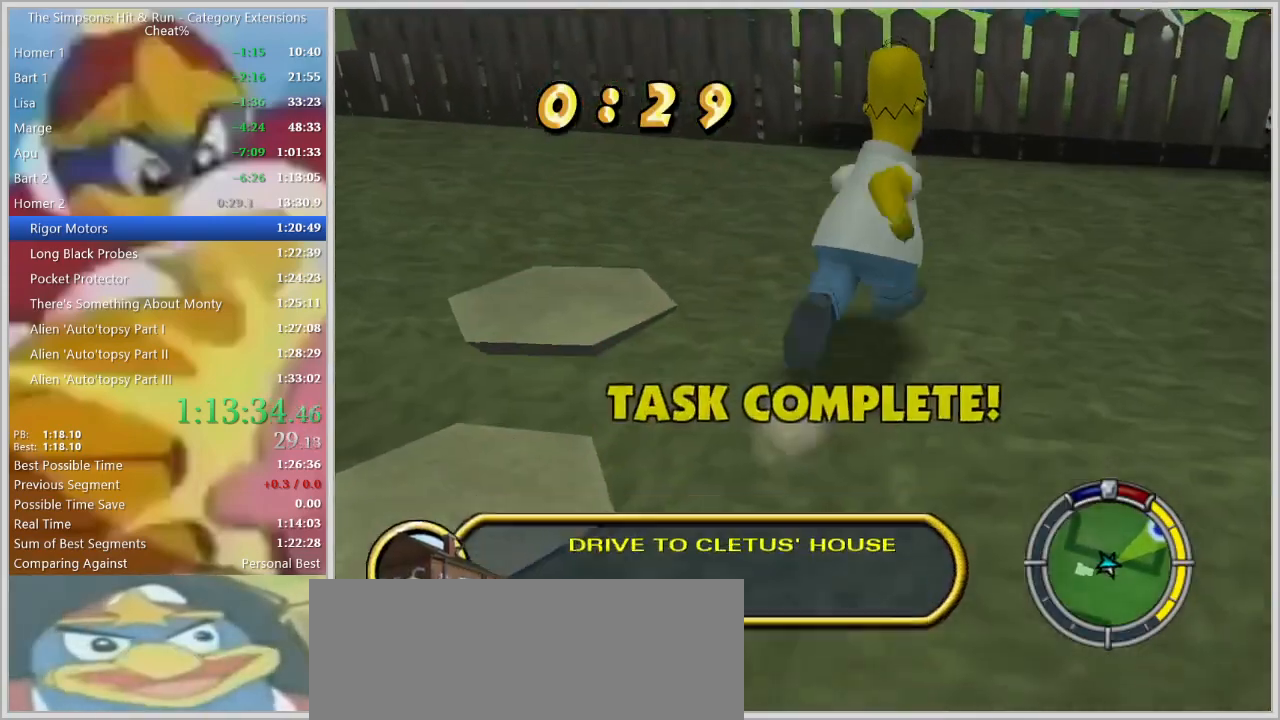
{"keys": ["w"]}
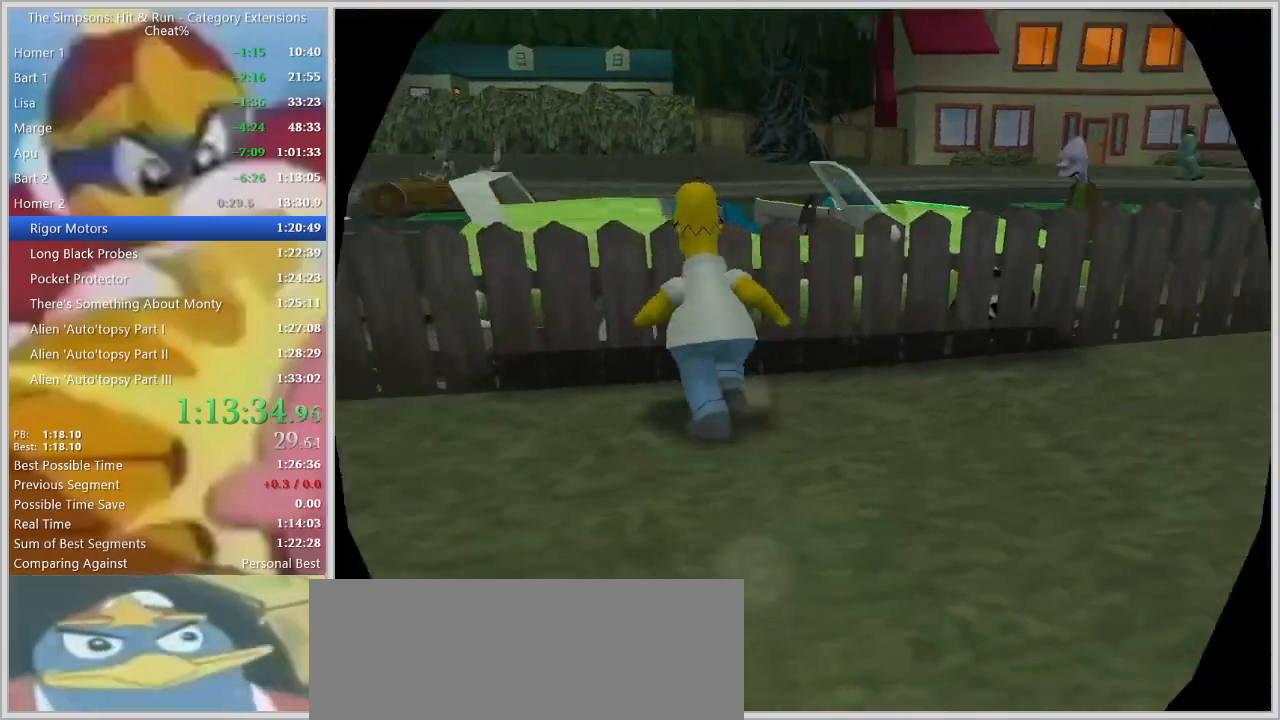
{"keys": ["a", "w"], "events": [[467, "a", "down"]]}
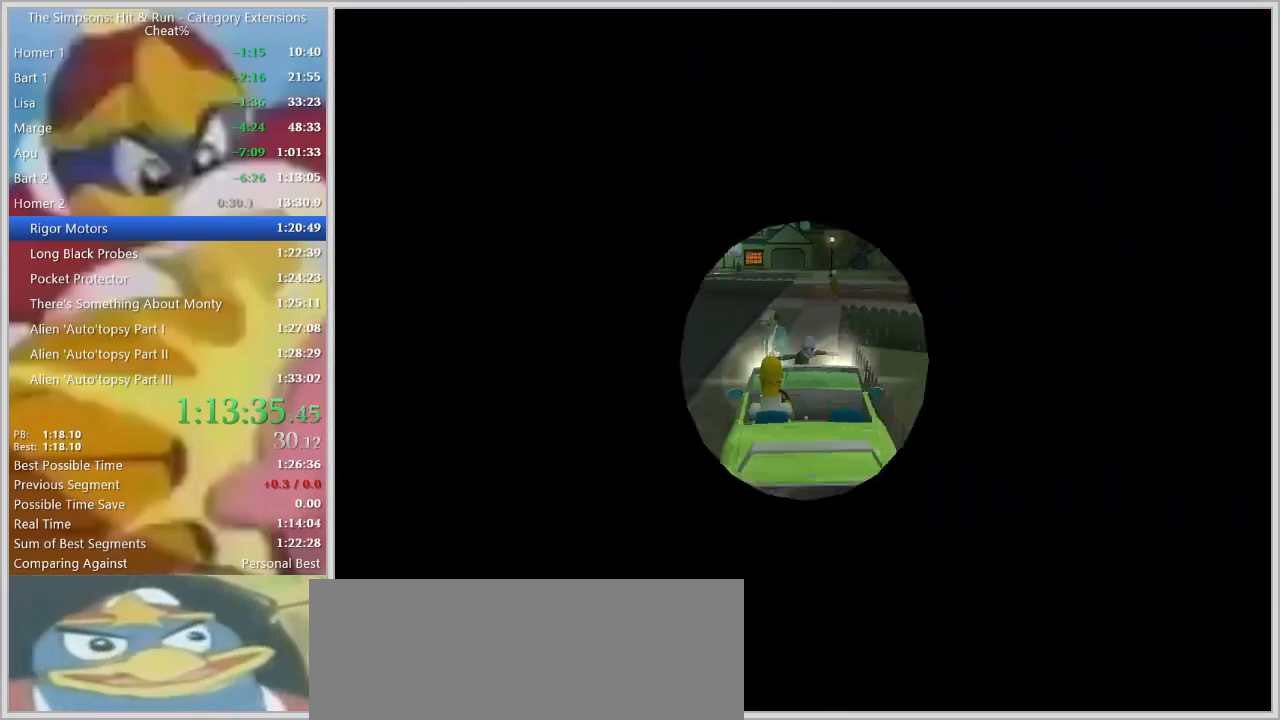
{"keys": ["w"], "events": [[100, "a", "up"], [200, "d", "down"], [350, "d", "up"]]}
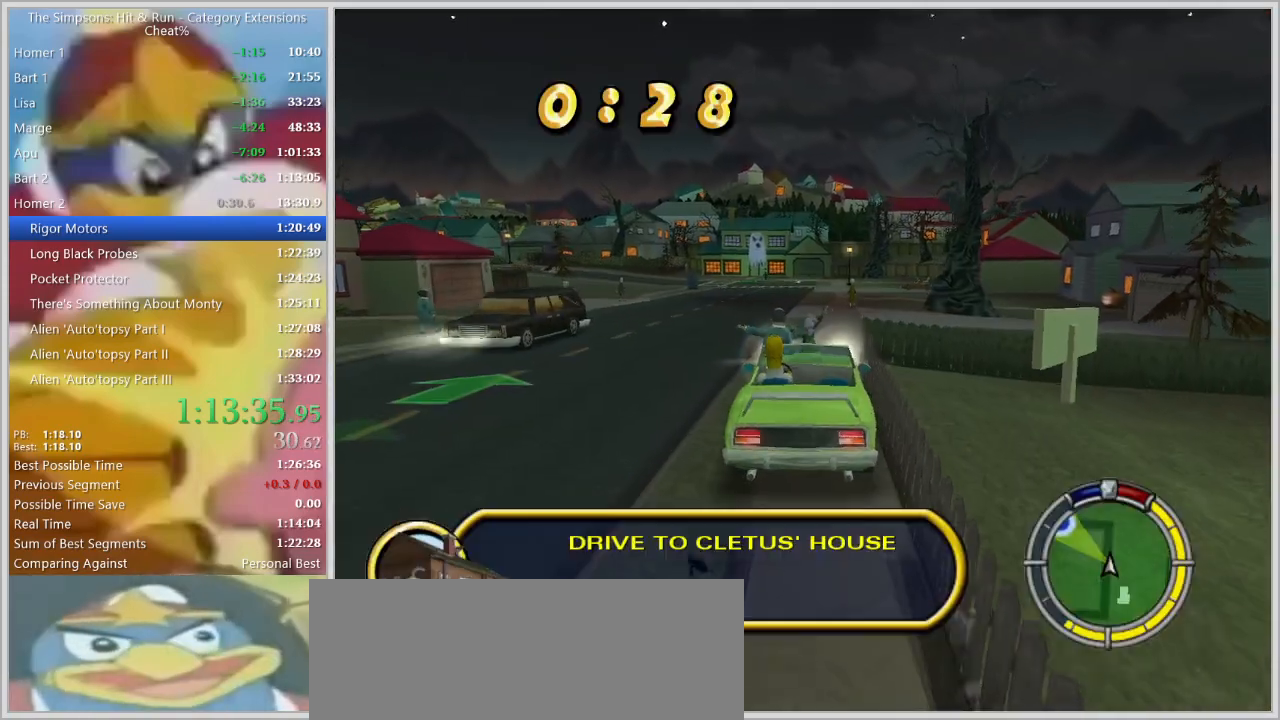
{"keys": ["a", "w"], "events": [[34, "a", "down"]]}
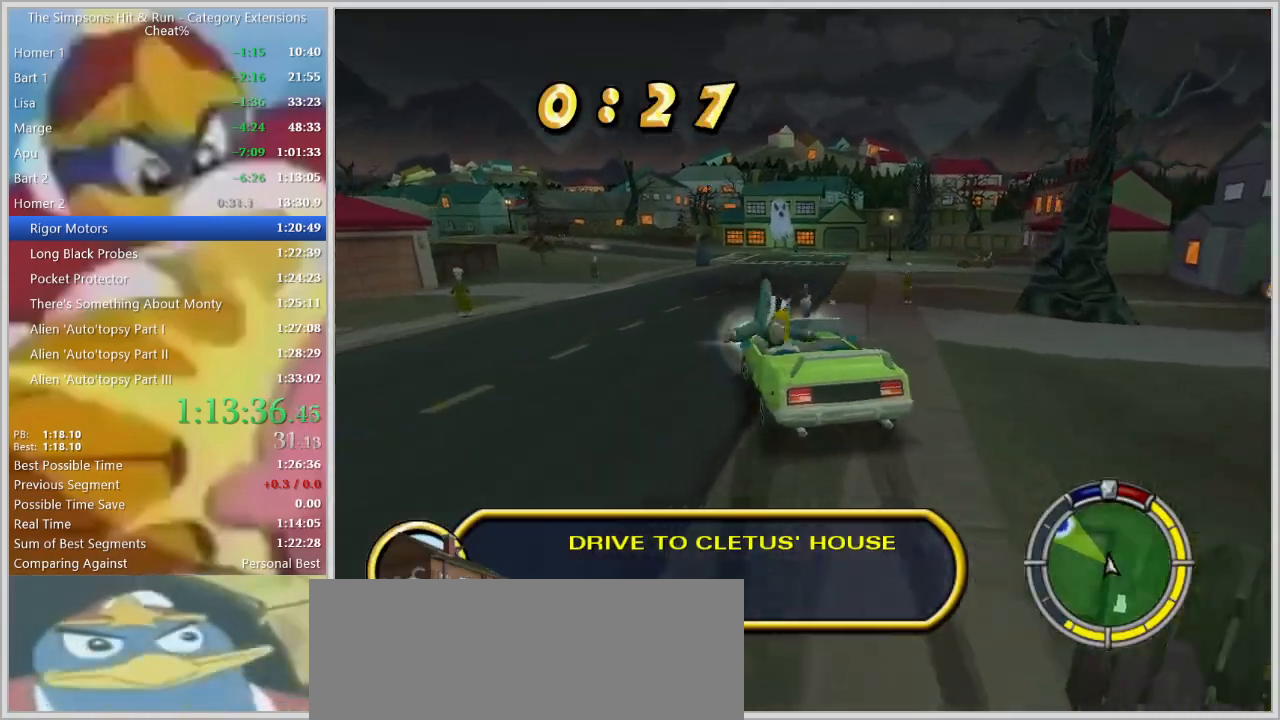
{"keys": ["w"], "events": [[134, "a", "up"]]}
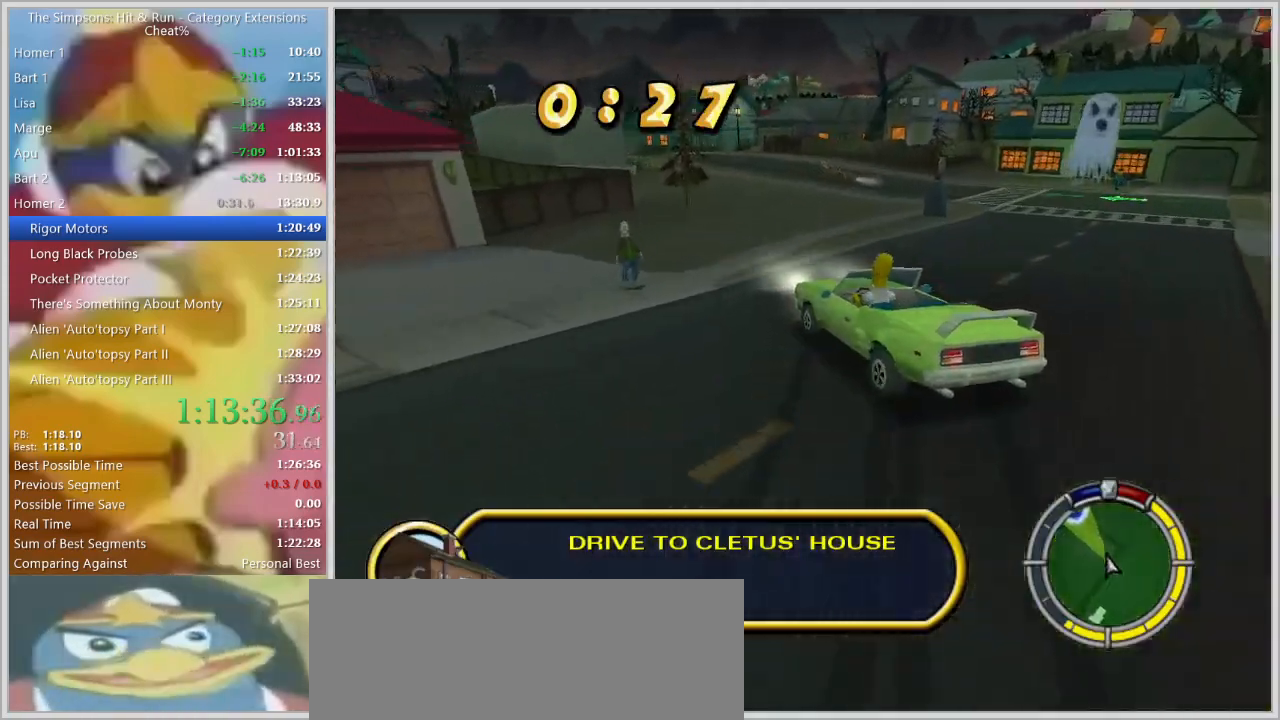
{"keys": ["d"], "events": [[17, "a", "down"], [300, "a", "up"], [434, "d", "down"], [484, "w", "up"]]}
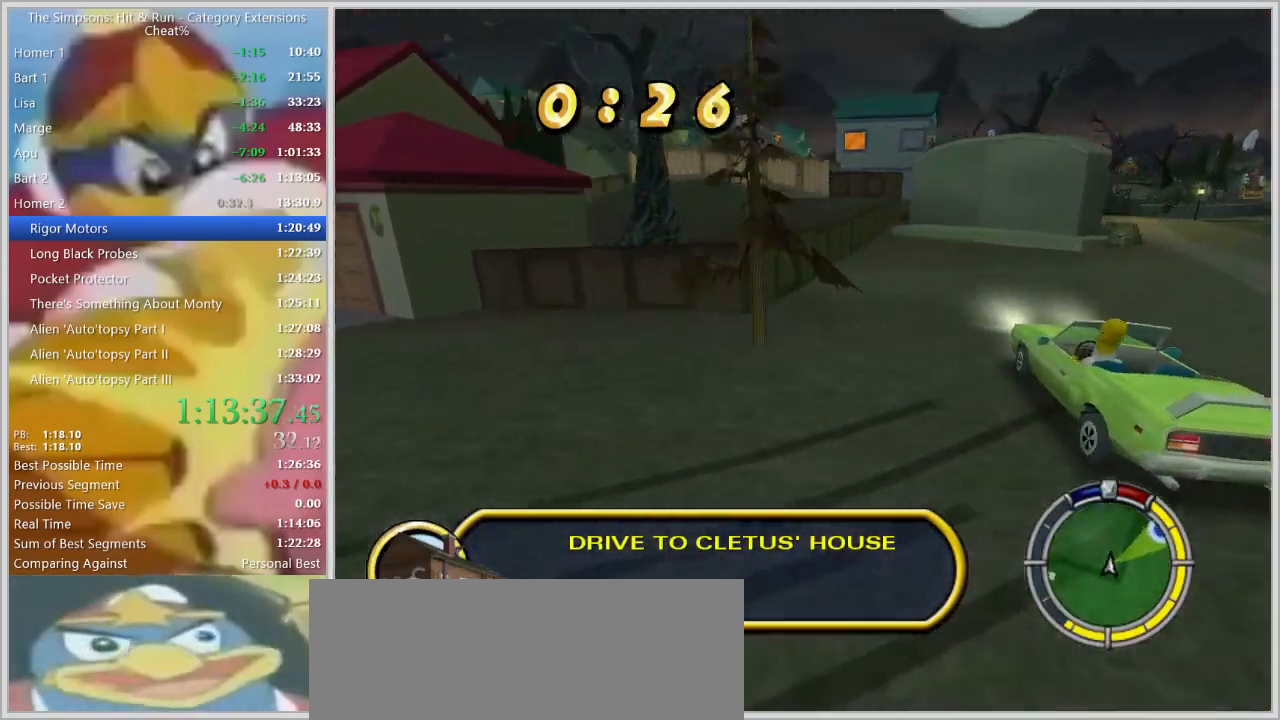
{"keys": ["d"], "events": []}
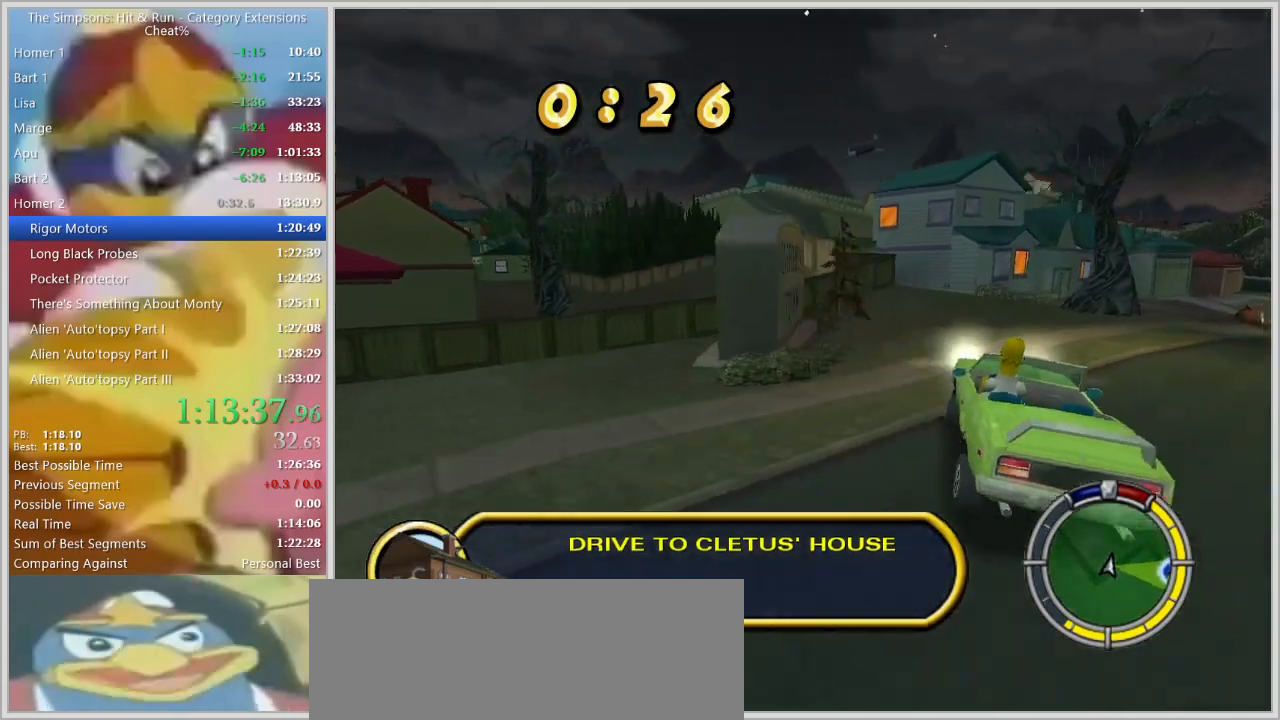
{"keys": ["d"], "events": [[284, "d", "up"], [384, "d", "down"]]}
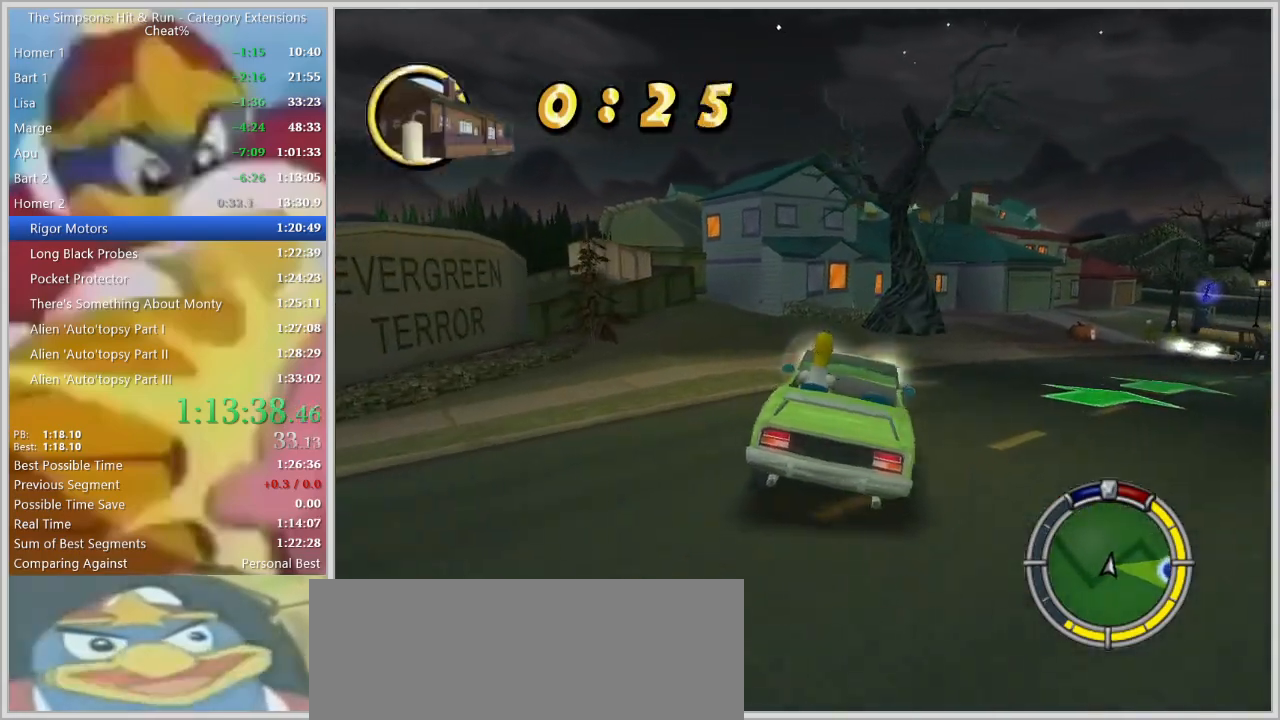
{"keys": [], "events": [[150, "w", "down"], [250, "w", "up"], [384, "d", "up"]]}
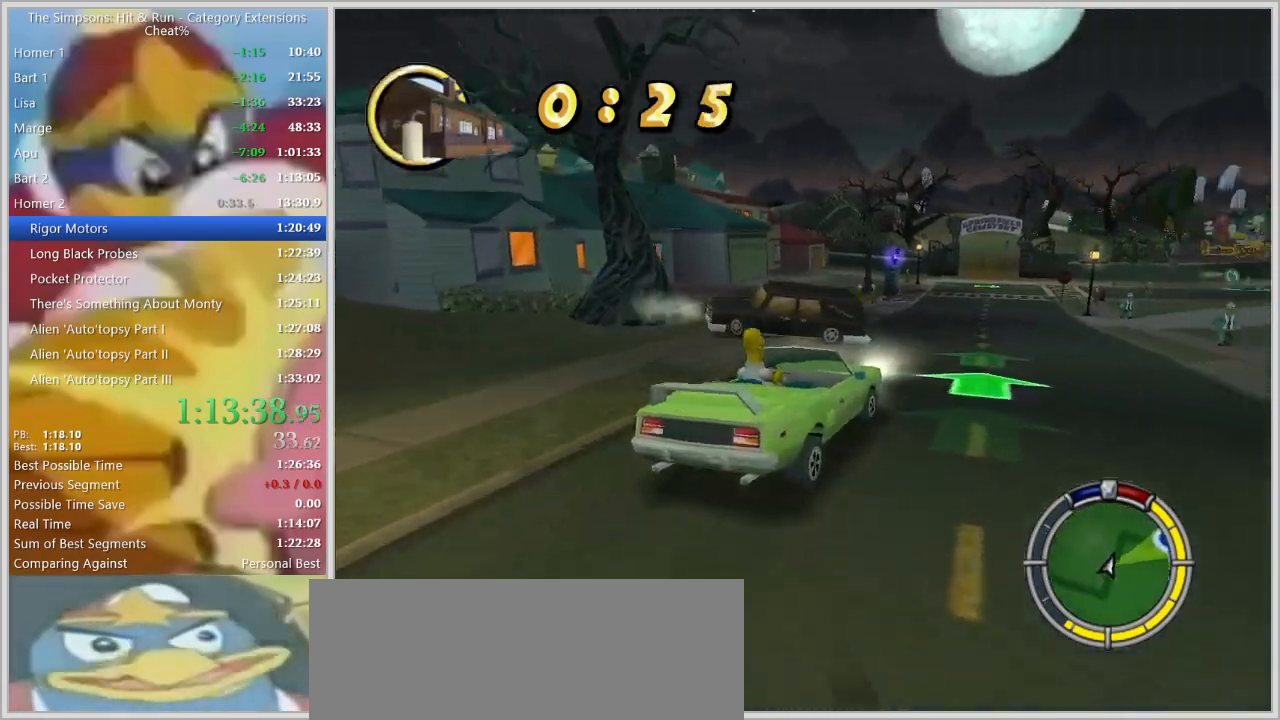
{"keys": ["w"], "events": [[67, "w", "down"], [117, "a", "down"], [350, "a", "up"]]}
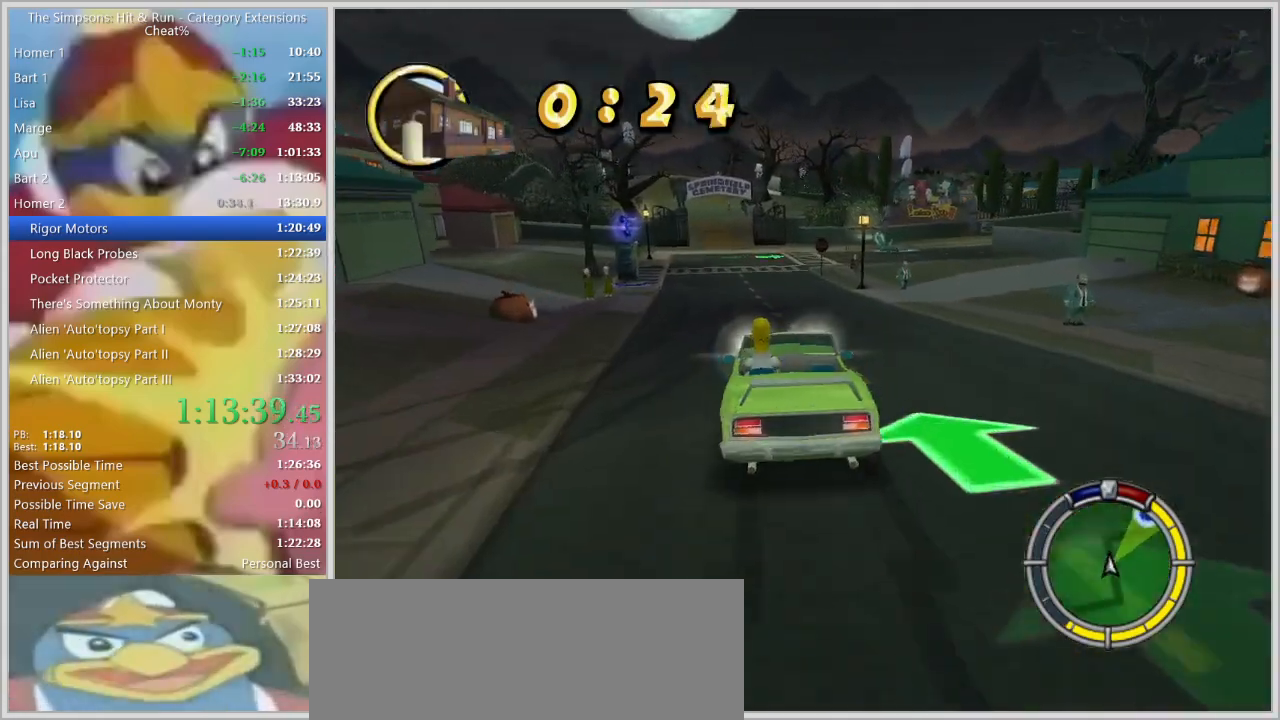
{"keys": ["d", "w"], "events": [[100, "a", "down"], [234, "a", "up"], [367, "d", "down"]]}
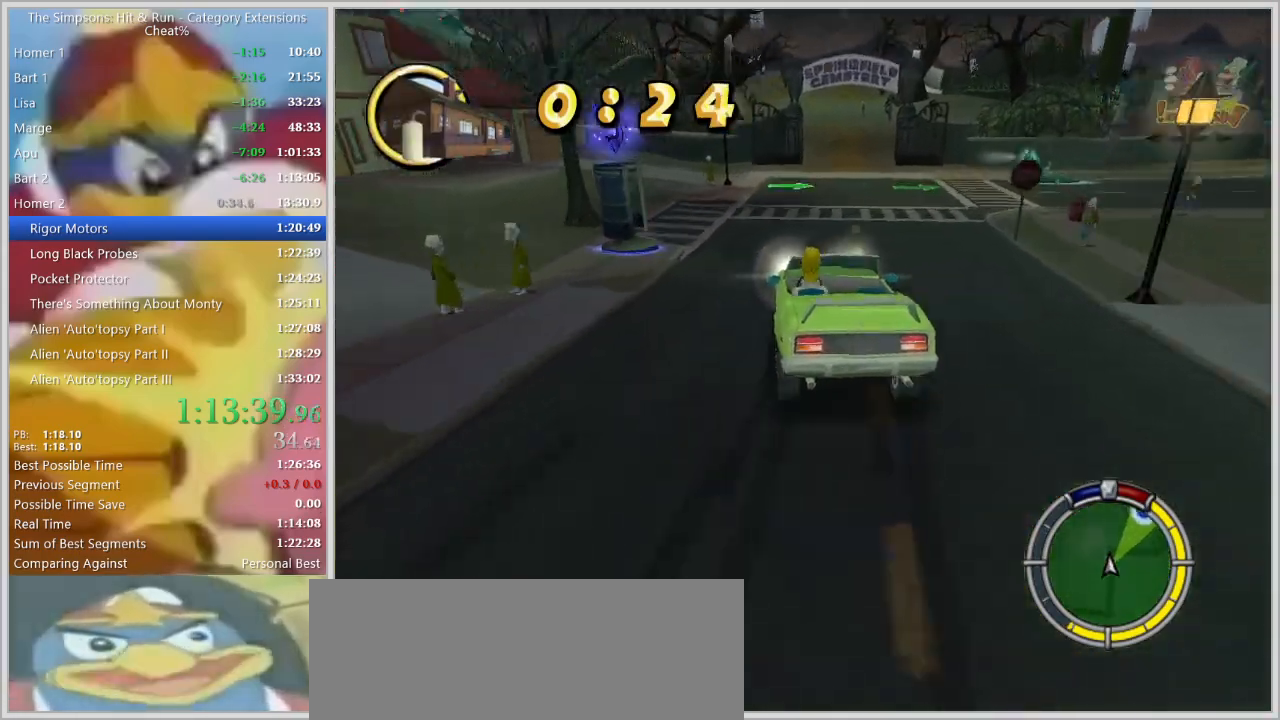
{"keys": ["w"], "events": [[67, "d", "up"]]}
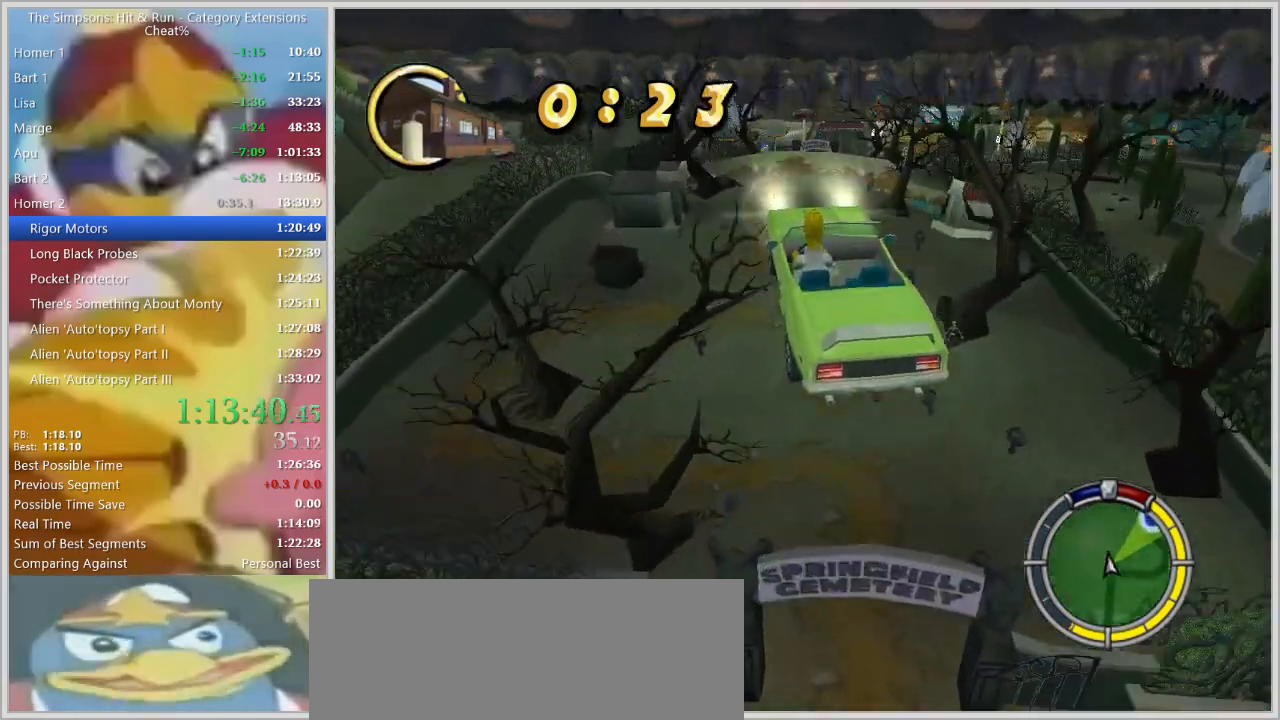
{"keys": ["w"], "events": []}
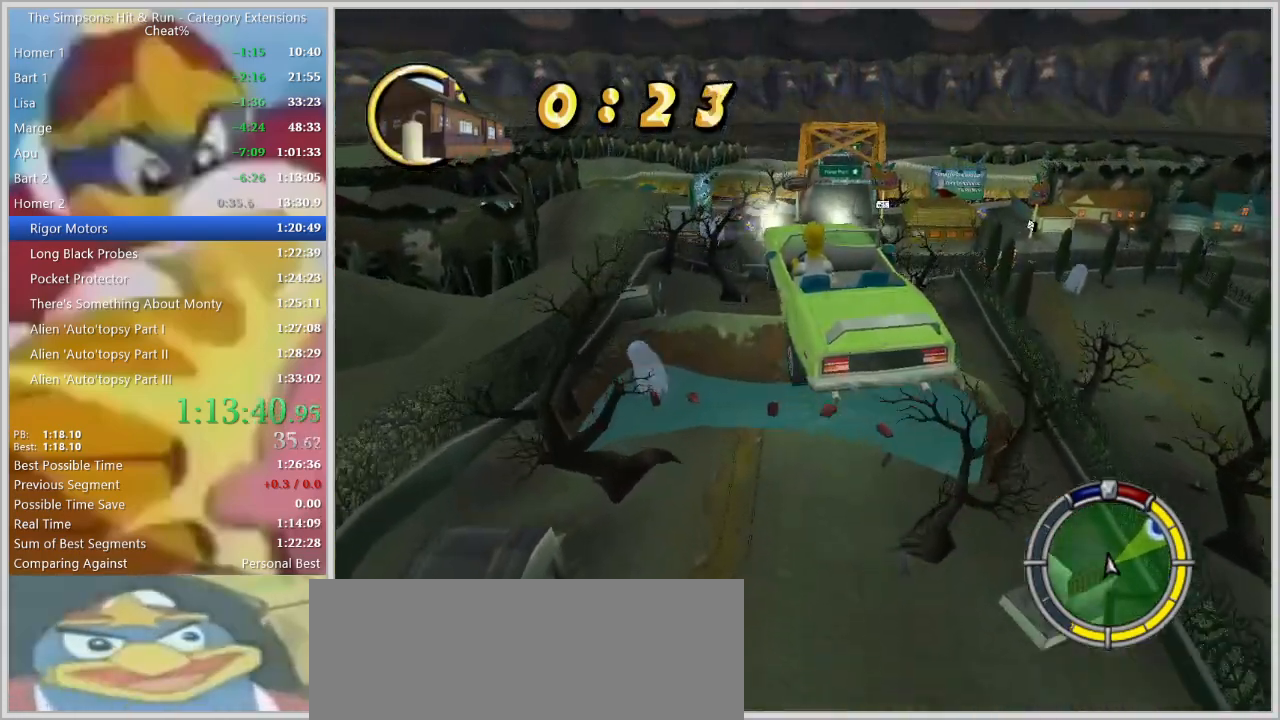
{"keys": ["w"], "events": []}
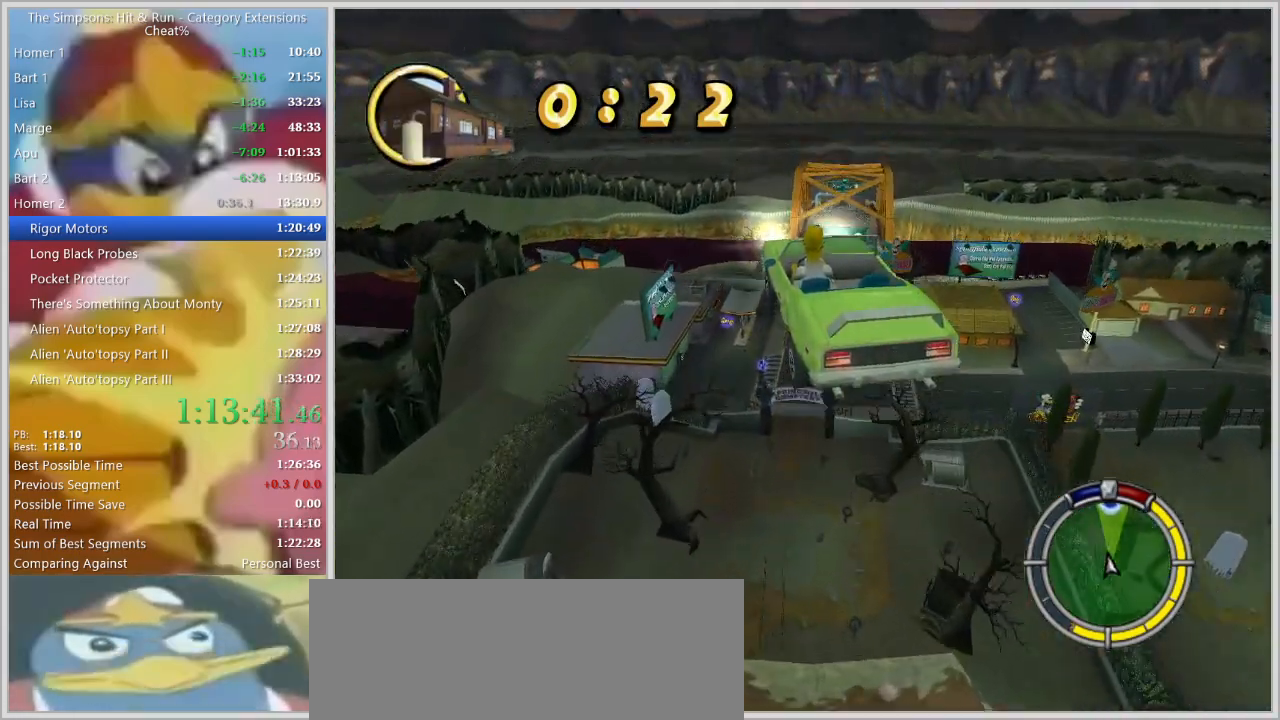
{"keys": ["w"], "events": []}
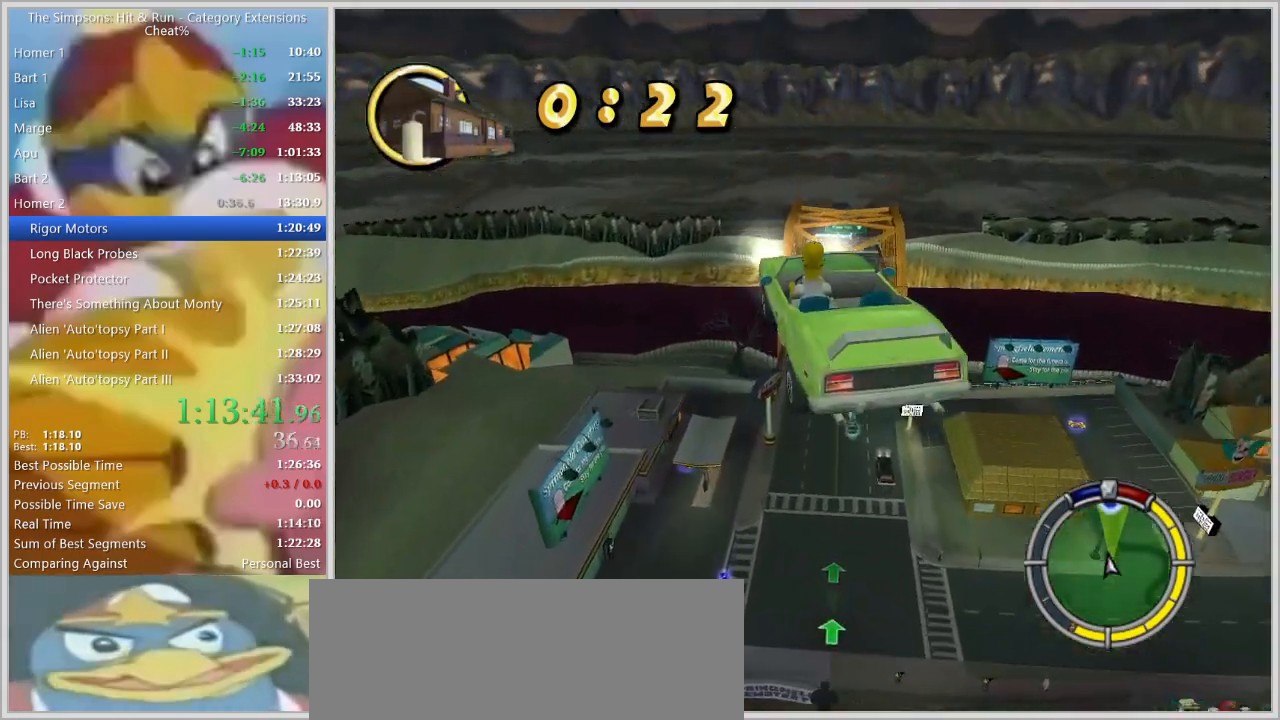
{"keys": ["w"]}
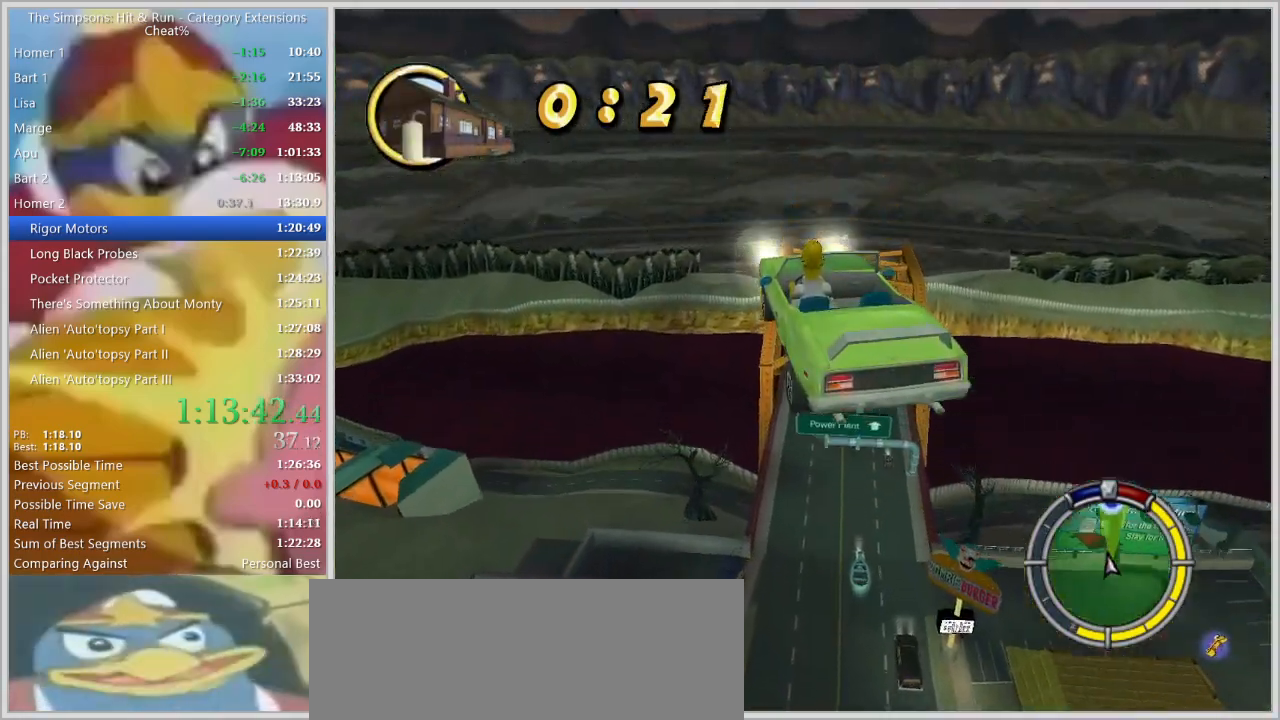
{"keys": [], "events": [[100, "w", "up"]]}
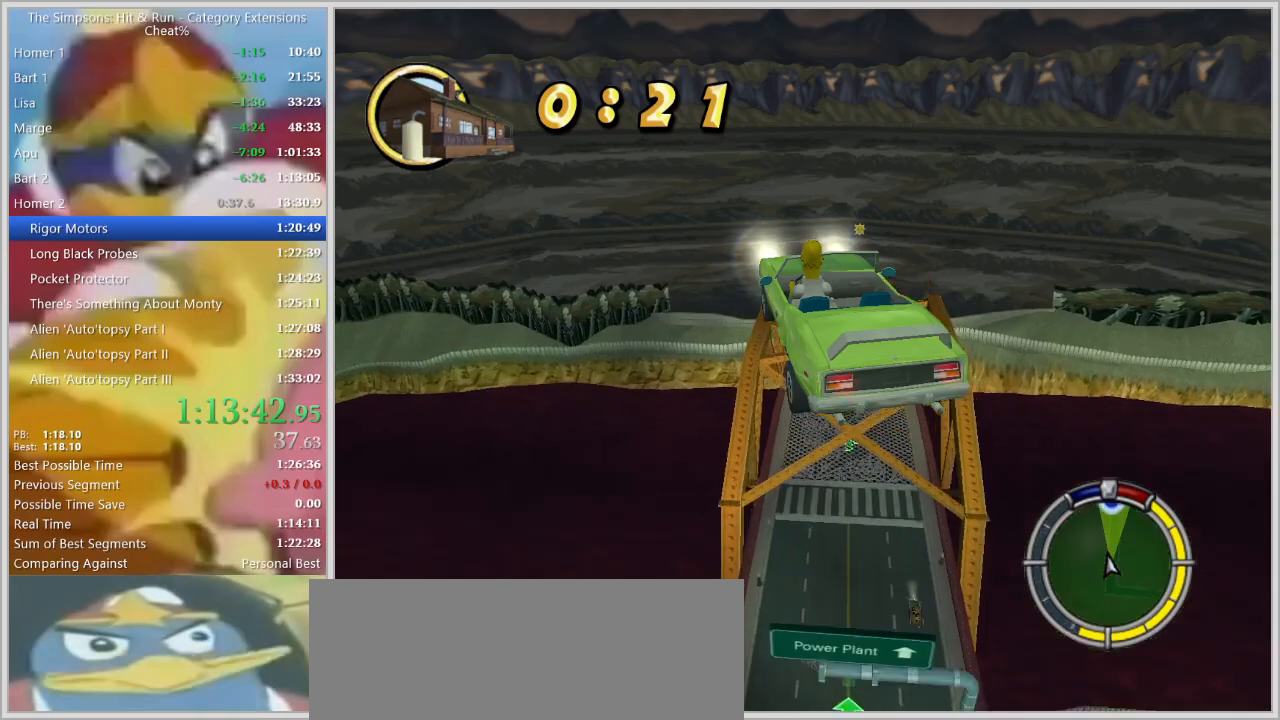
{"keys": [], "events": []}
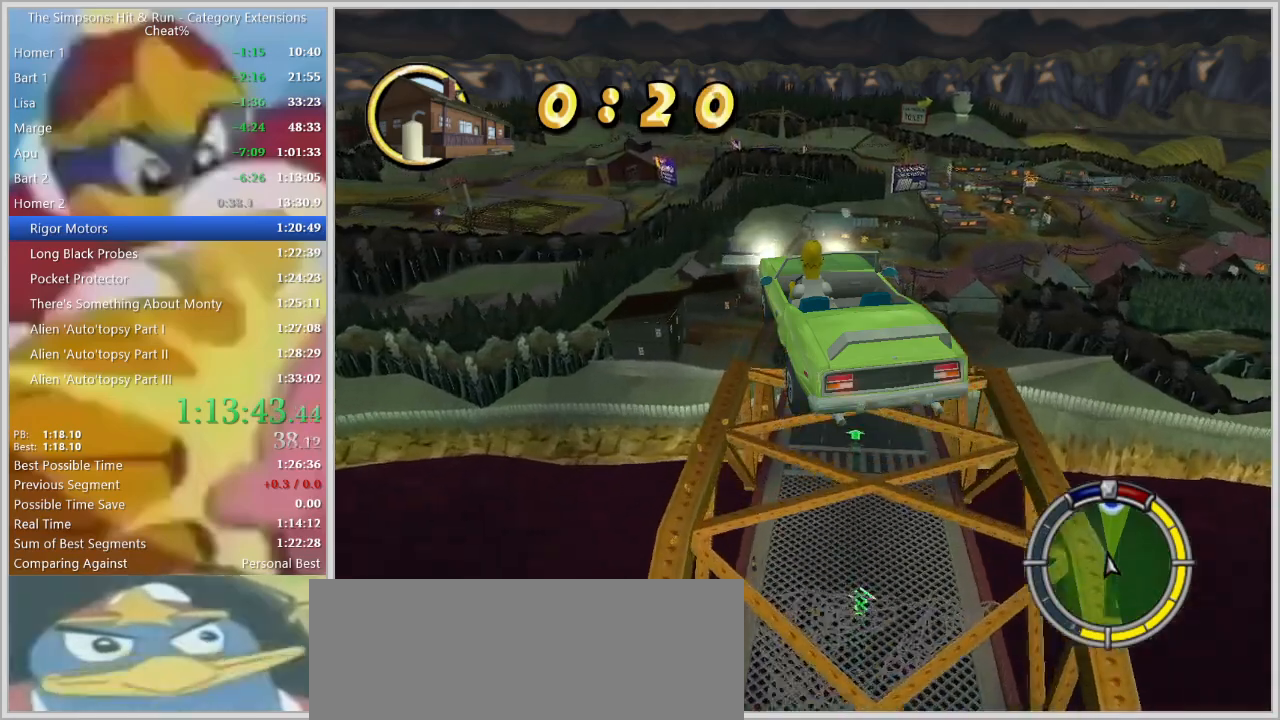
{"keys": [], "events": []}
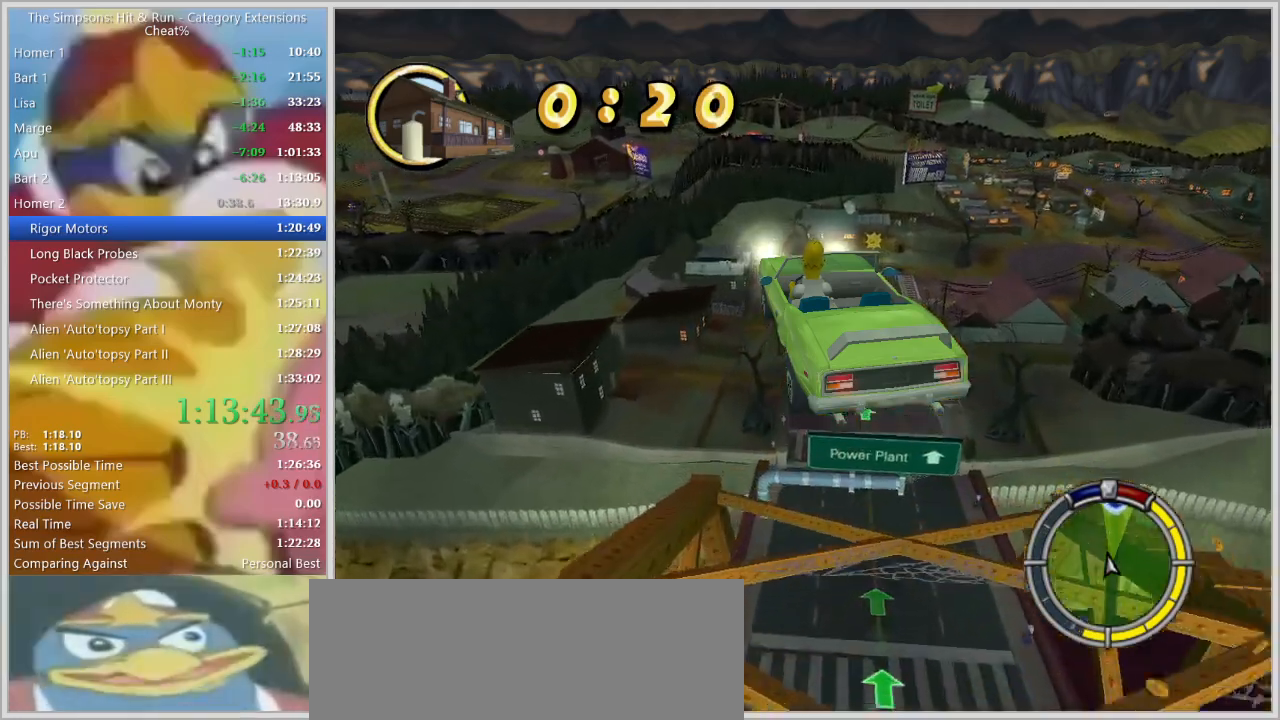
{"keys": ["d"], "events": [[467, "d", "down"]]}
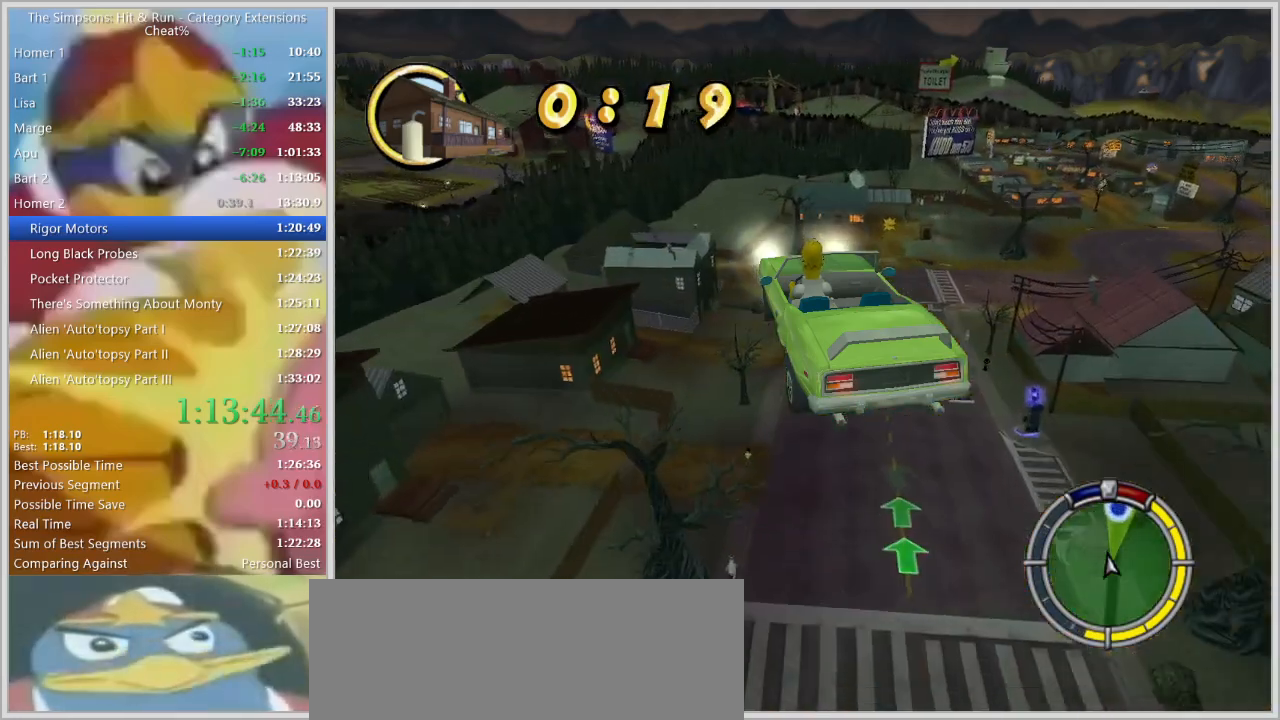
{"keys": ["d", "s"], "events": [[67, "s", "down"]]}
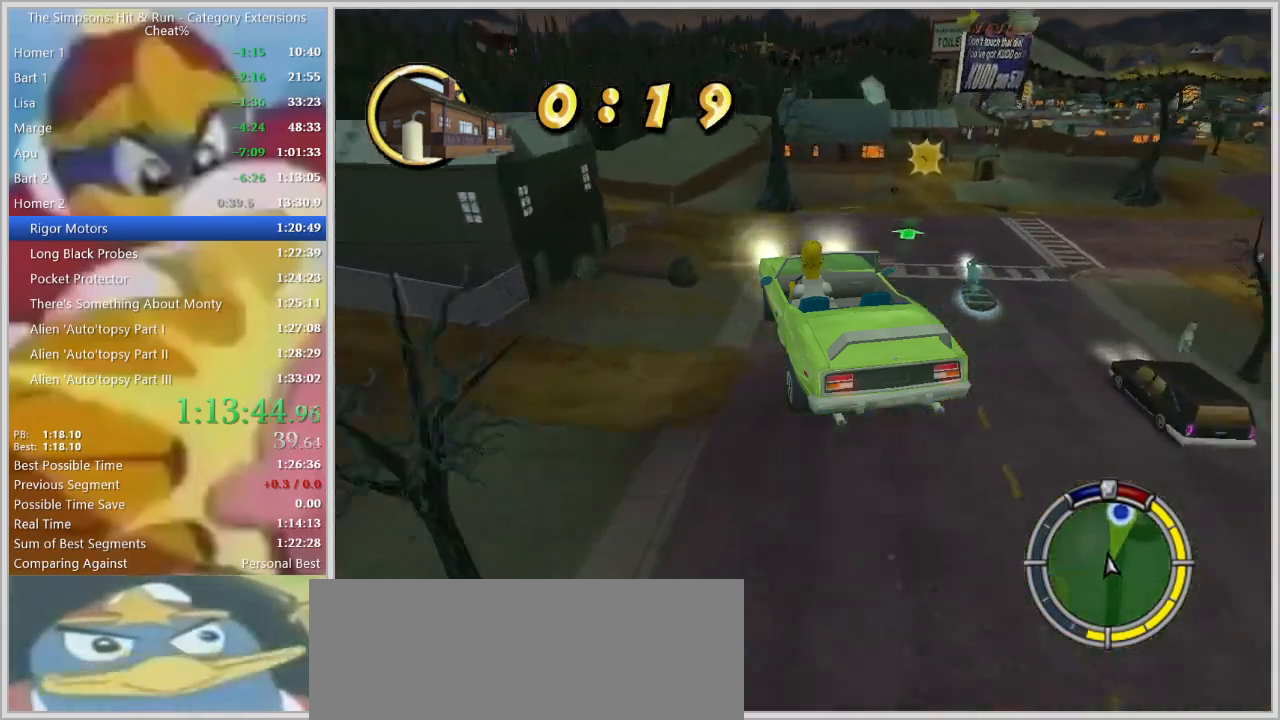
{"keys": ["d", "space"], "events": [[167, "space", "down"], [450, "s", "up"]]}
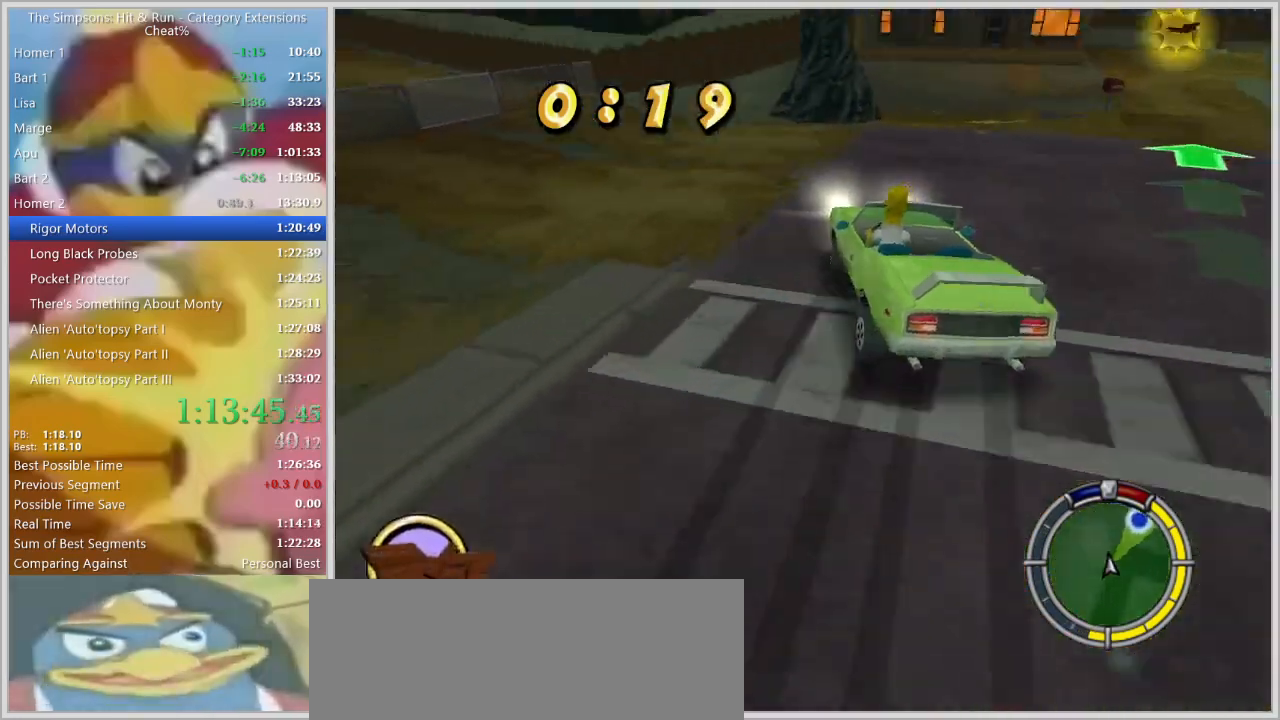
{"keys": ["d", "space"]}
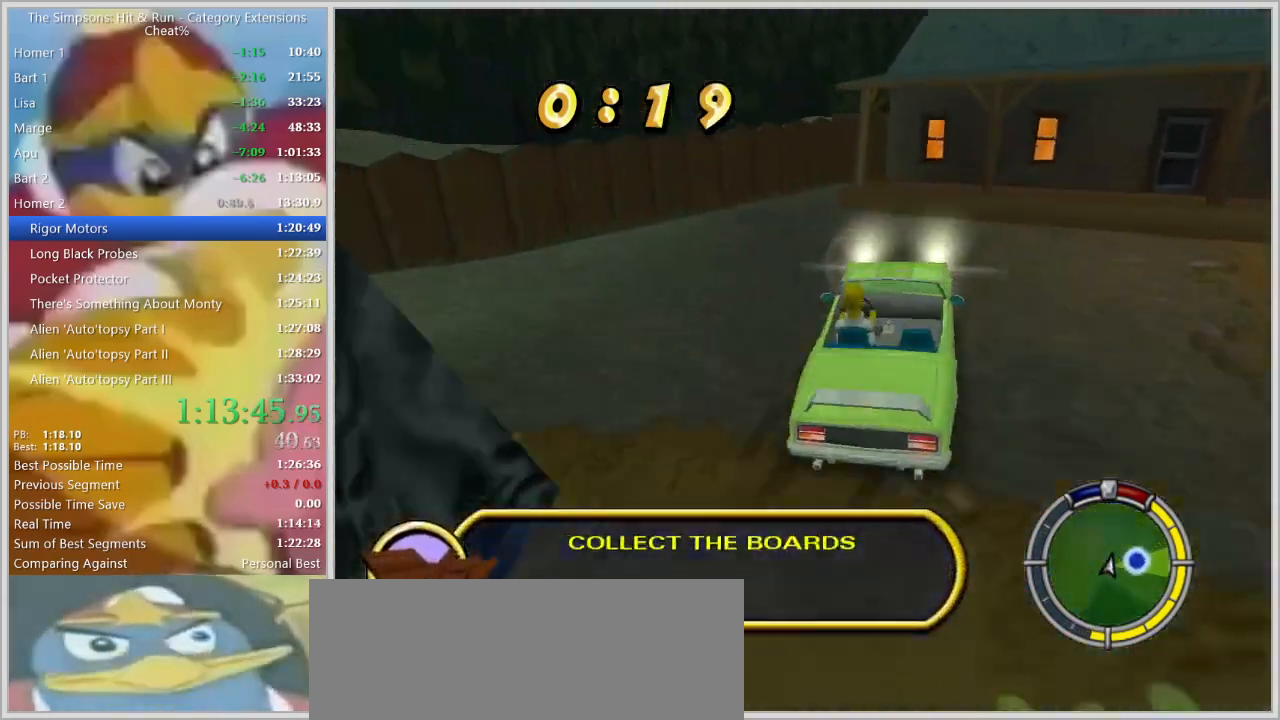
{"keys": [], "events": [[250, "d", "up"], [250, "space", "up"]]}
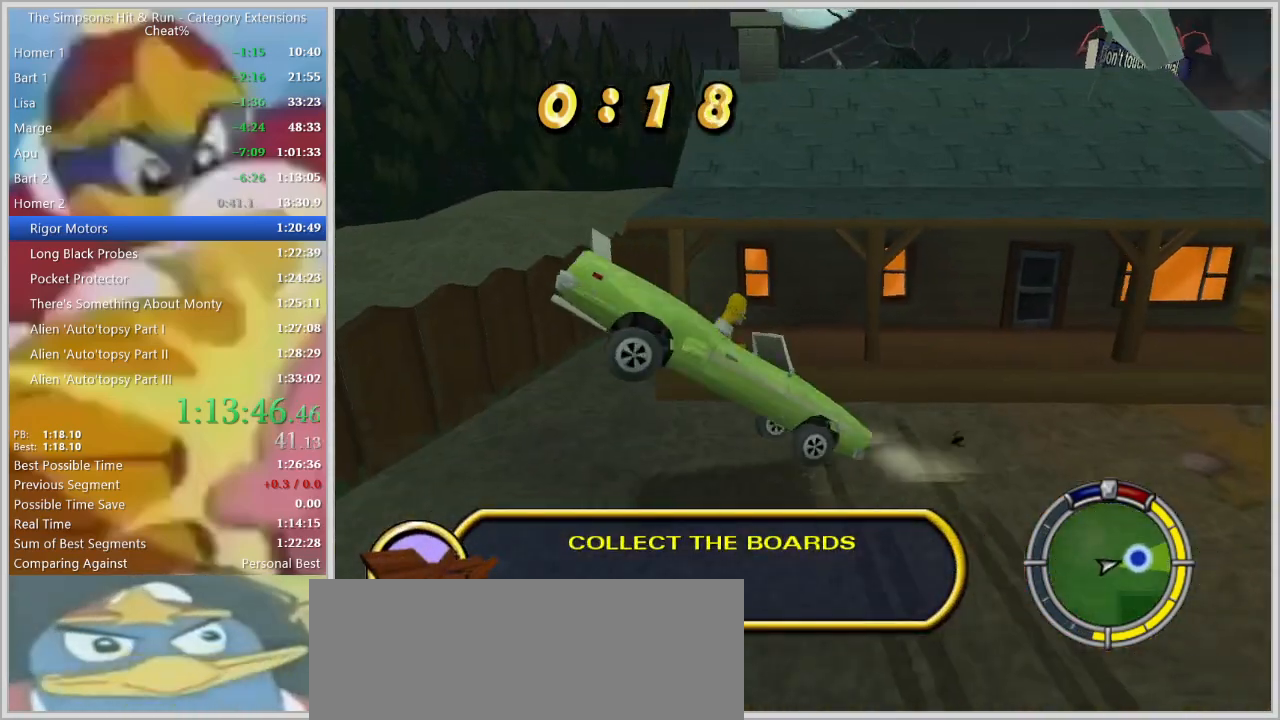
{"keys": ["a", "space", "w"], "events": [[117, "w", "down"], [167, "space", "down"], [500, "a", "down"]]}